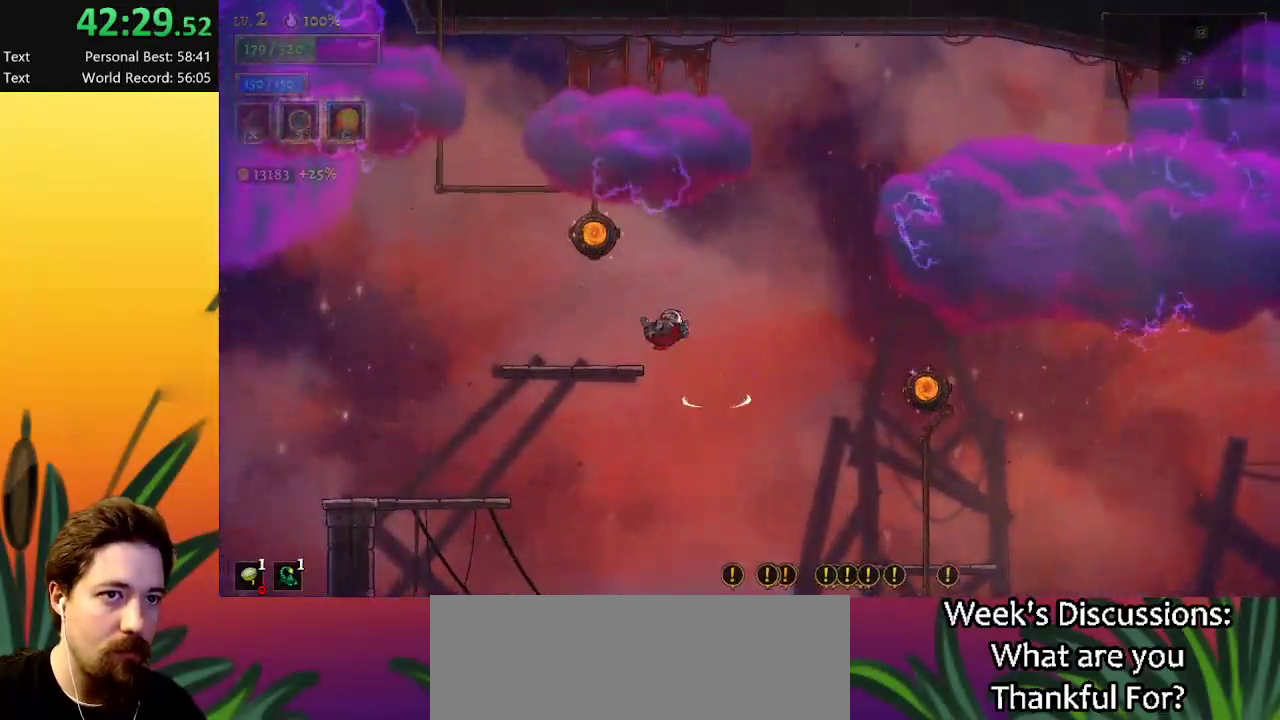
Gameplay with keyboard; each line is a JSON object with the keys held at the frame after it. "events" lists presses ("down") and releases ("up") of "a", "c", "d", "down", "left", "right", "s", "up", "x" and "z" between this image and that frame as [ms after this image, input, new state], when the widget could be followed in between. No other keys are recorded. Mouse input is not recorded.
{"keys": ["up"], "events": [[267, "left", "up"], [317, "z", "down"], [450, "z", "up"], [500, "up", "down"]]}
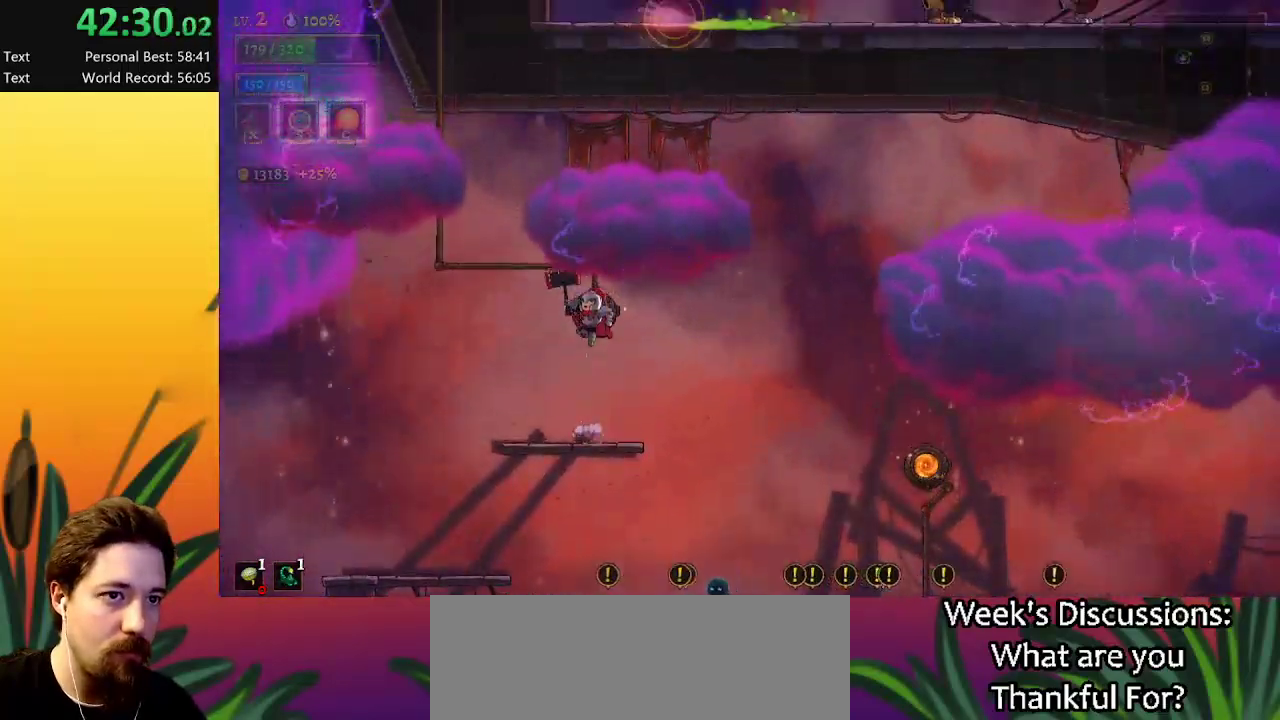
{"keys": [], "events": [[50, "up", "up"]]}
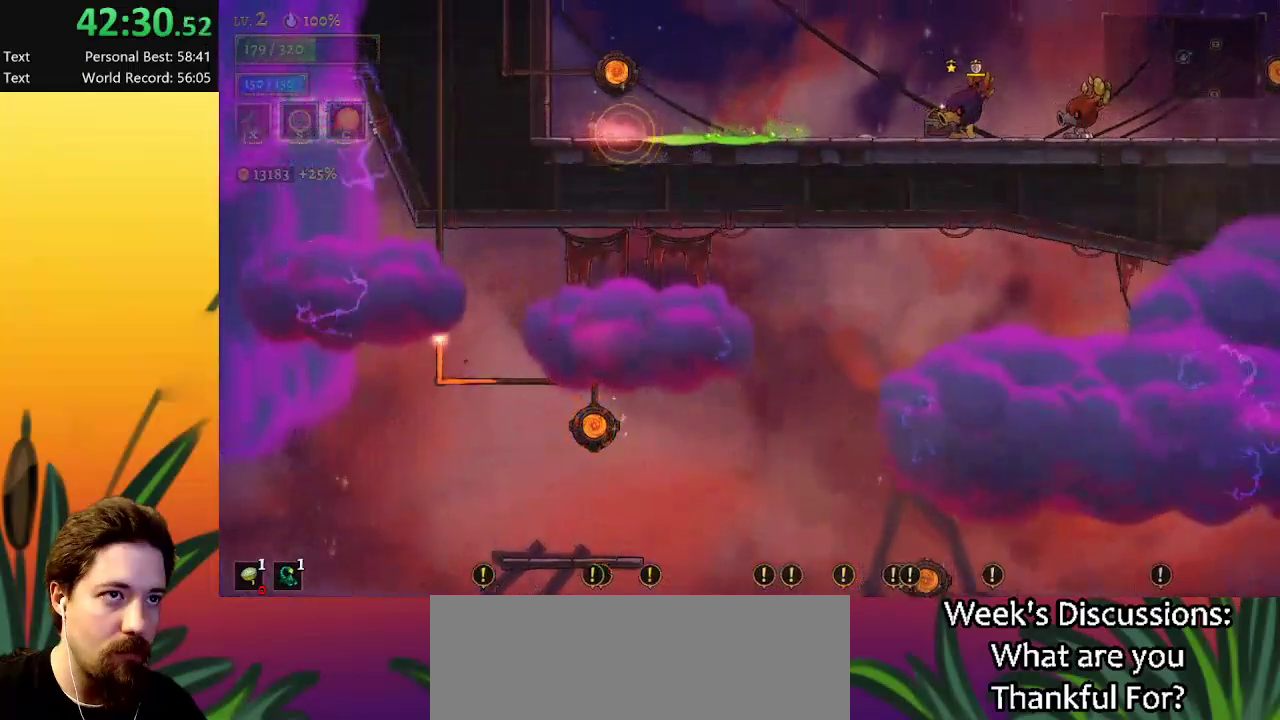
{"keys": ["right"], "events": [[350, "right", "down"]]}
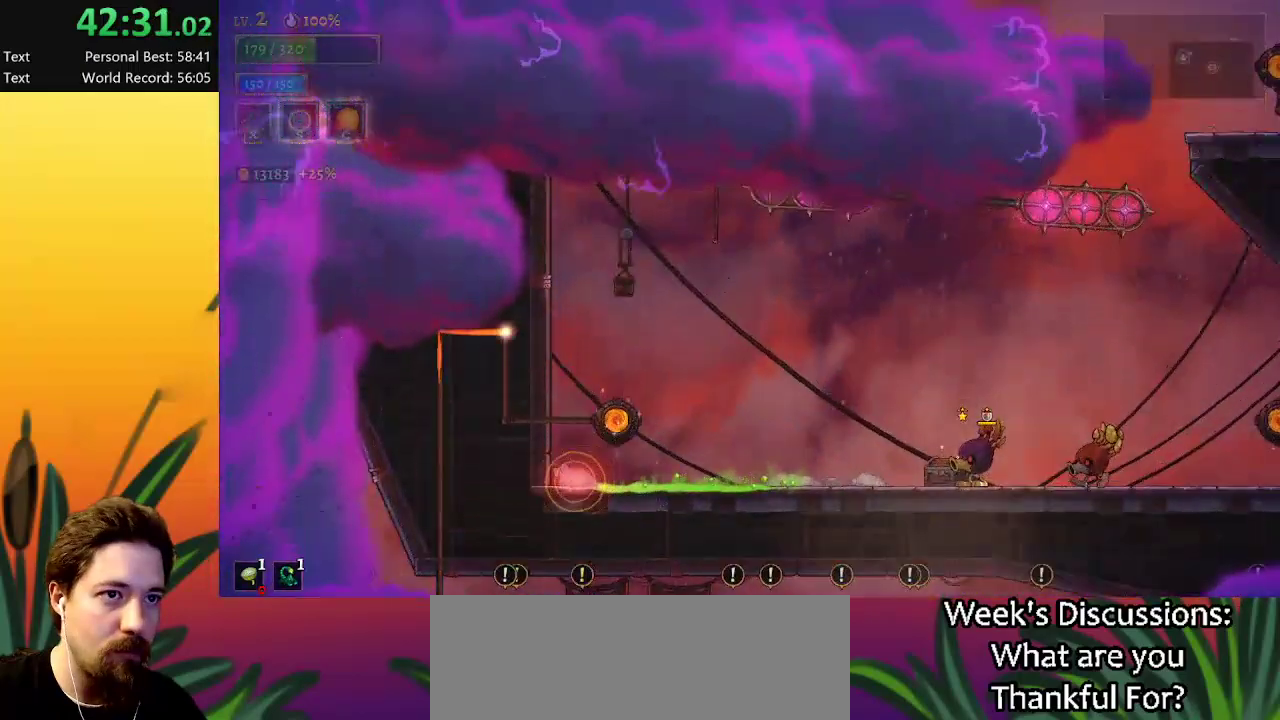
{"keys": ["right"], "events": []}
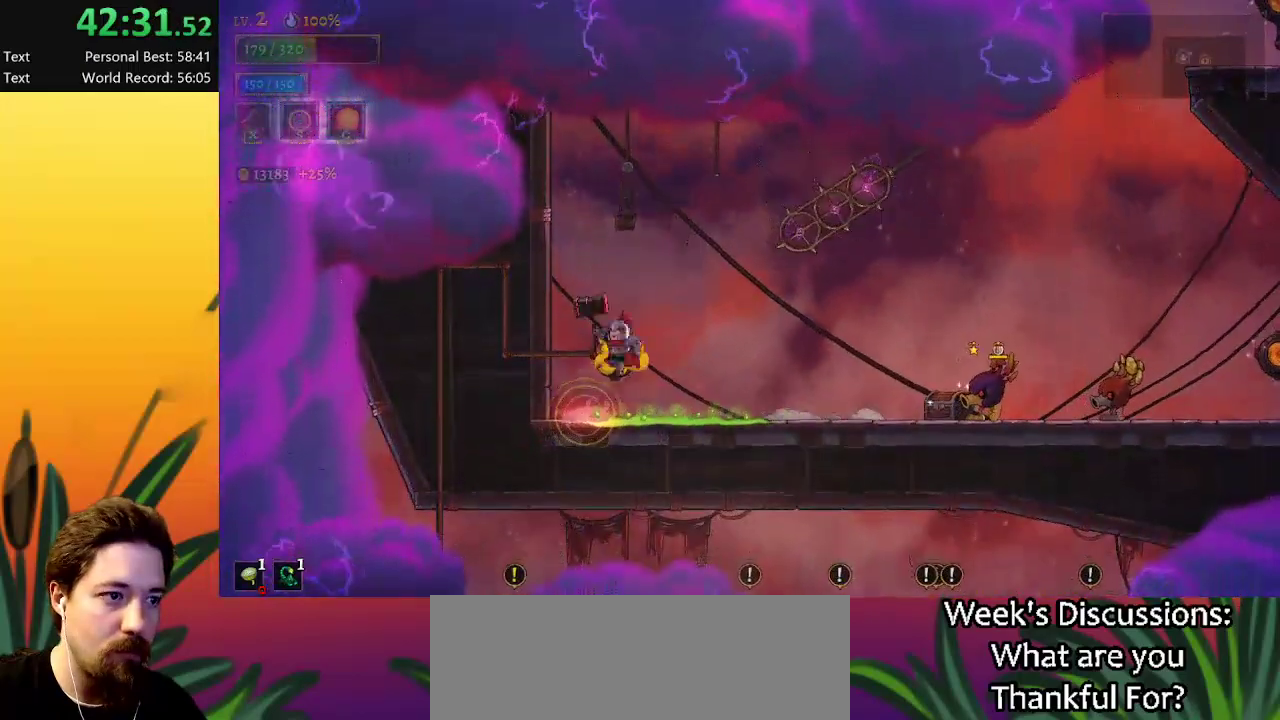
{"keys": ["right"], "events": [[50, "z", "down"], [234, "z", "up"]]}
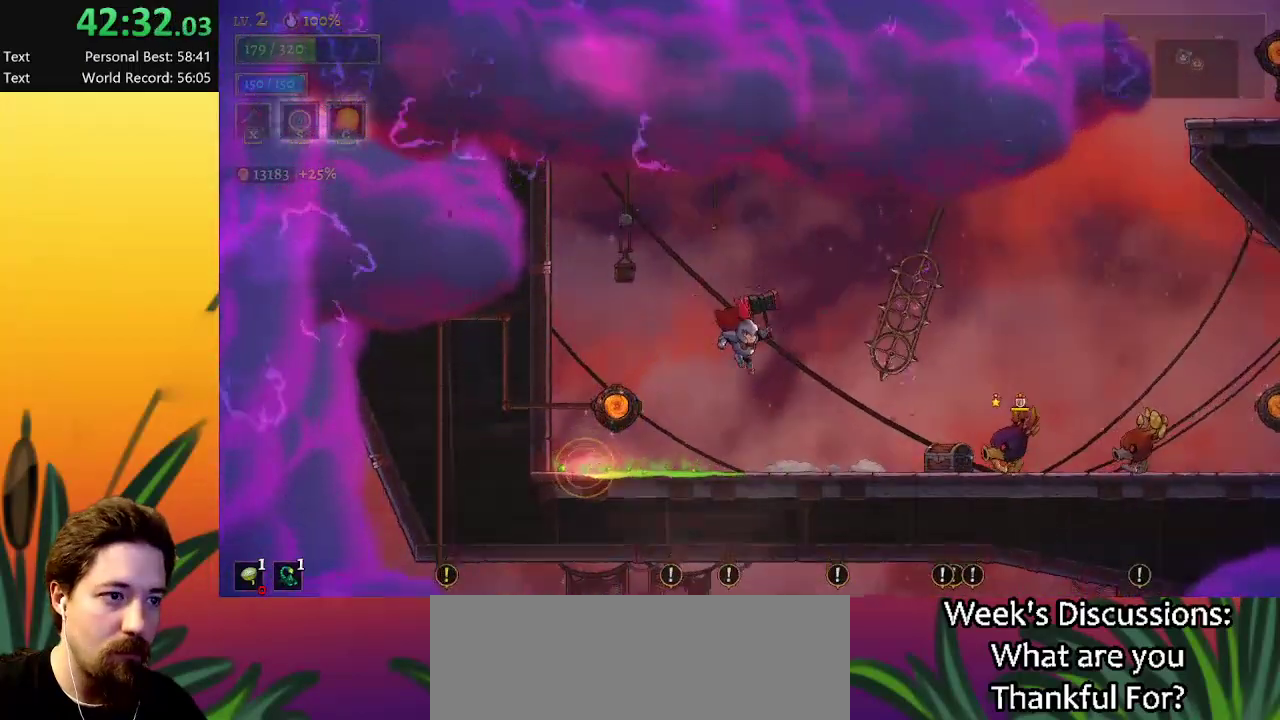
{"keys": ["right"], "events": []}
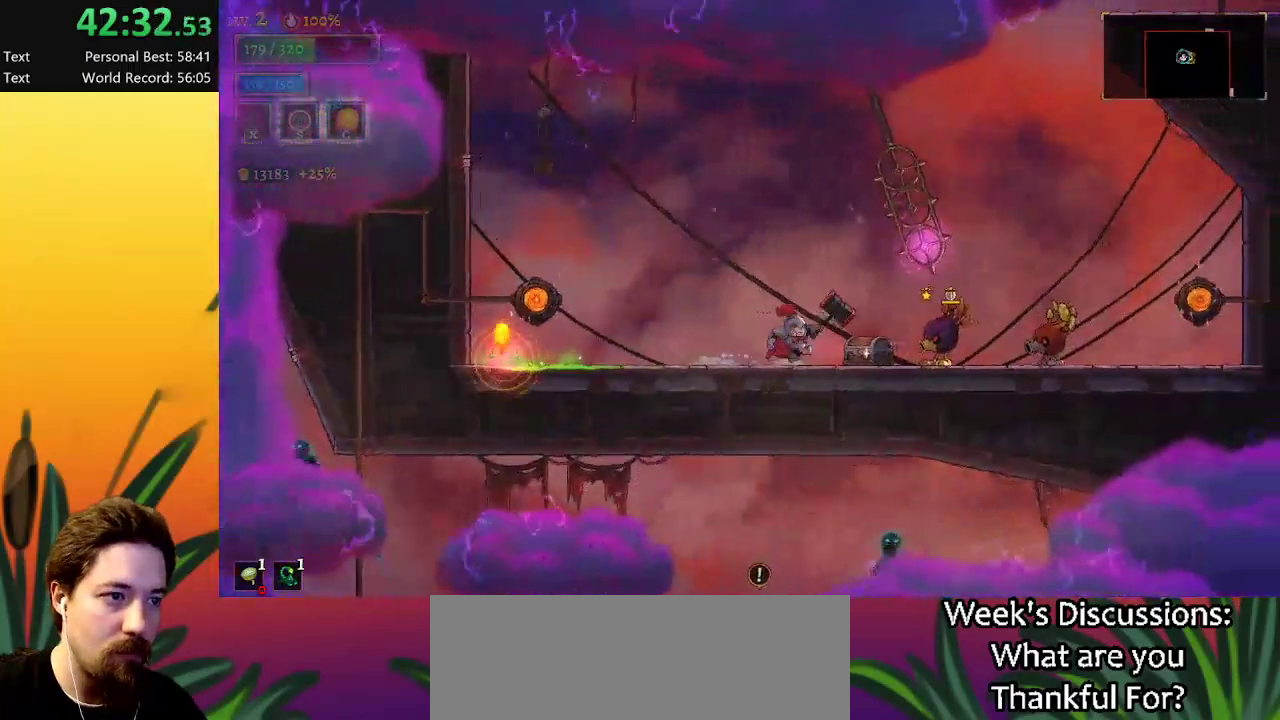
{"keys": [], "events": [[134, "up", "down"], [184, "right", "up"], [234, "left", "down"], [234, "up", "up"], [367, "left", "up"]]}
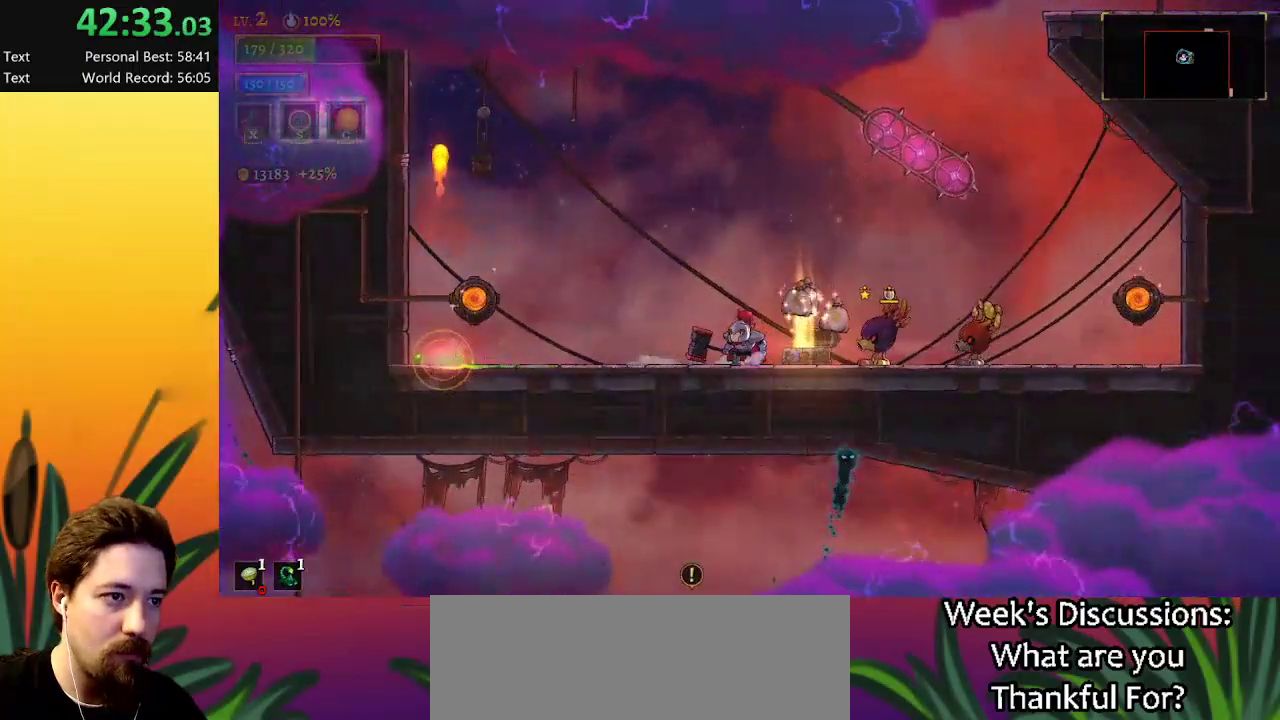
{"keys": ["right"], "events": [[100, "right", "down"], [100, "z", "down"], [384, "z", "up"]]}
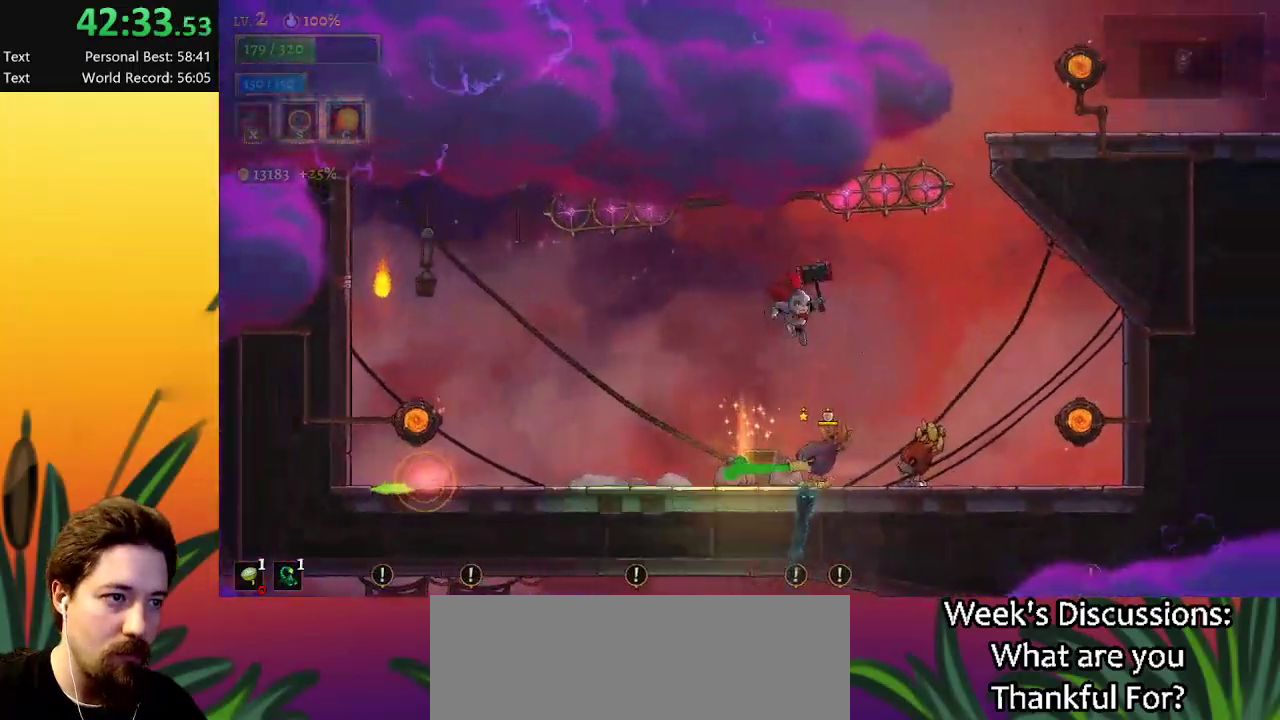
{"keys": ["right"], "events": [[217, "z", "down"], [300, "z", "up"]]}
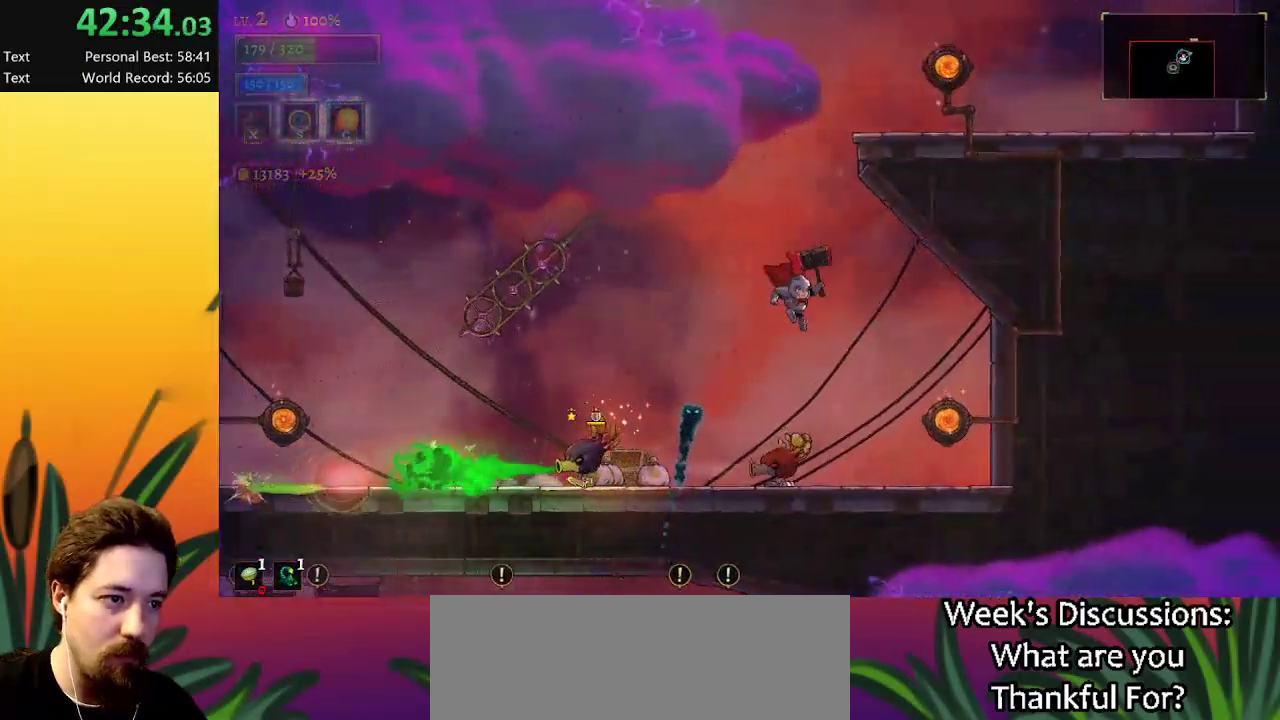
{"keys": ["right"], "events": []}
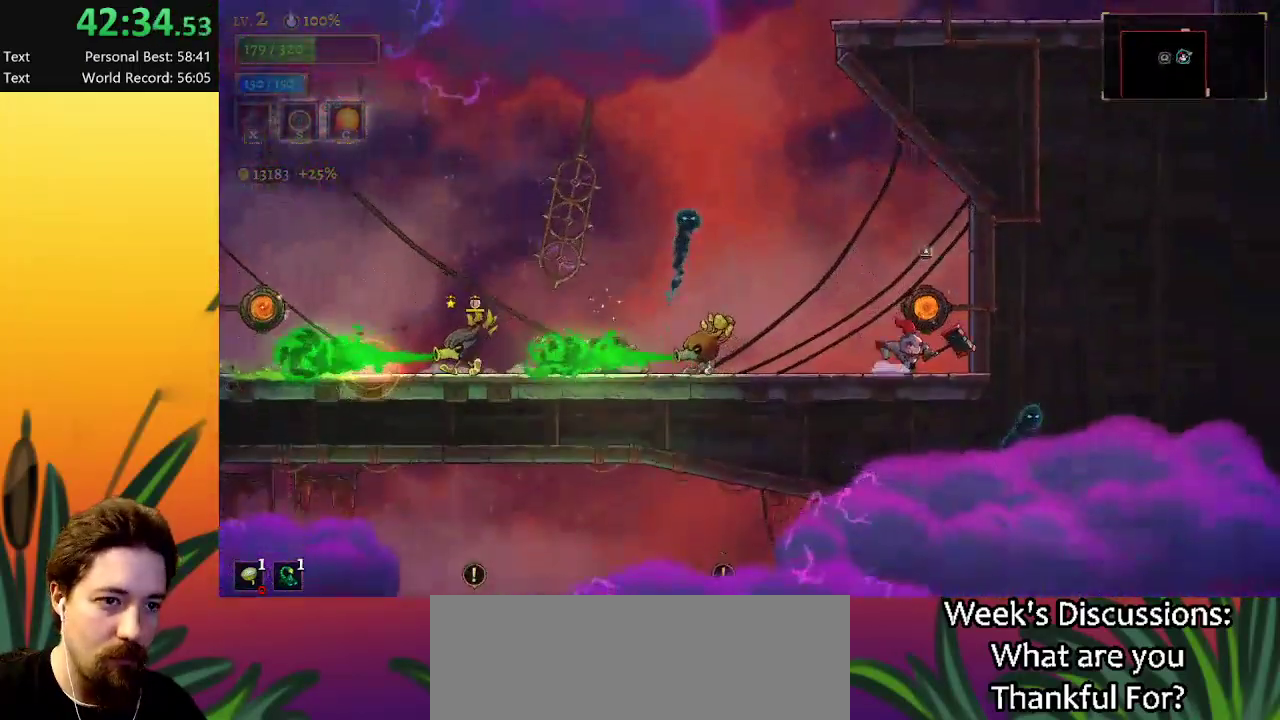
{"keys": [], "events": [[67, "right", "up"], [67, "up", "down"], [167, "up", "up"]]}
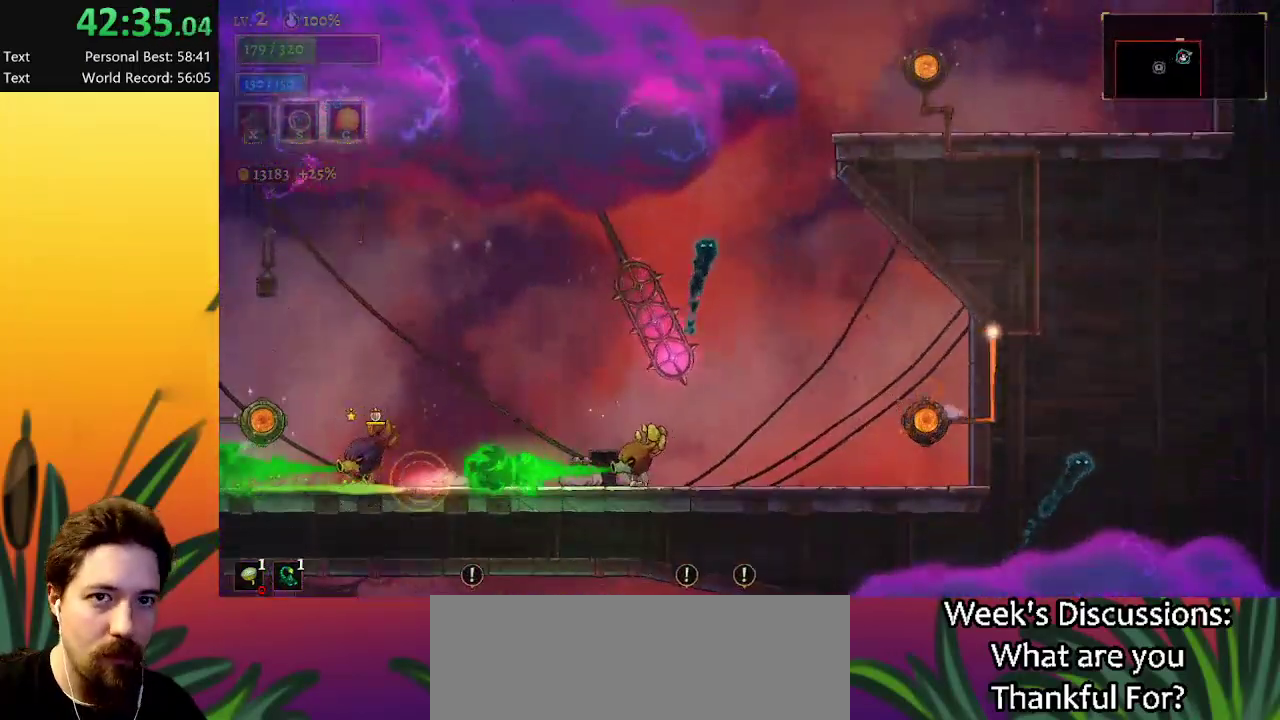
{"keys": ["right"], "events": [[317, "right", "down"]]}
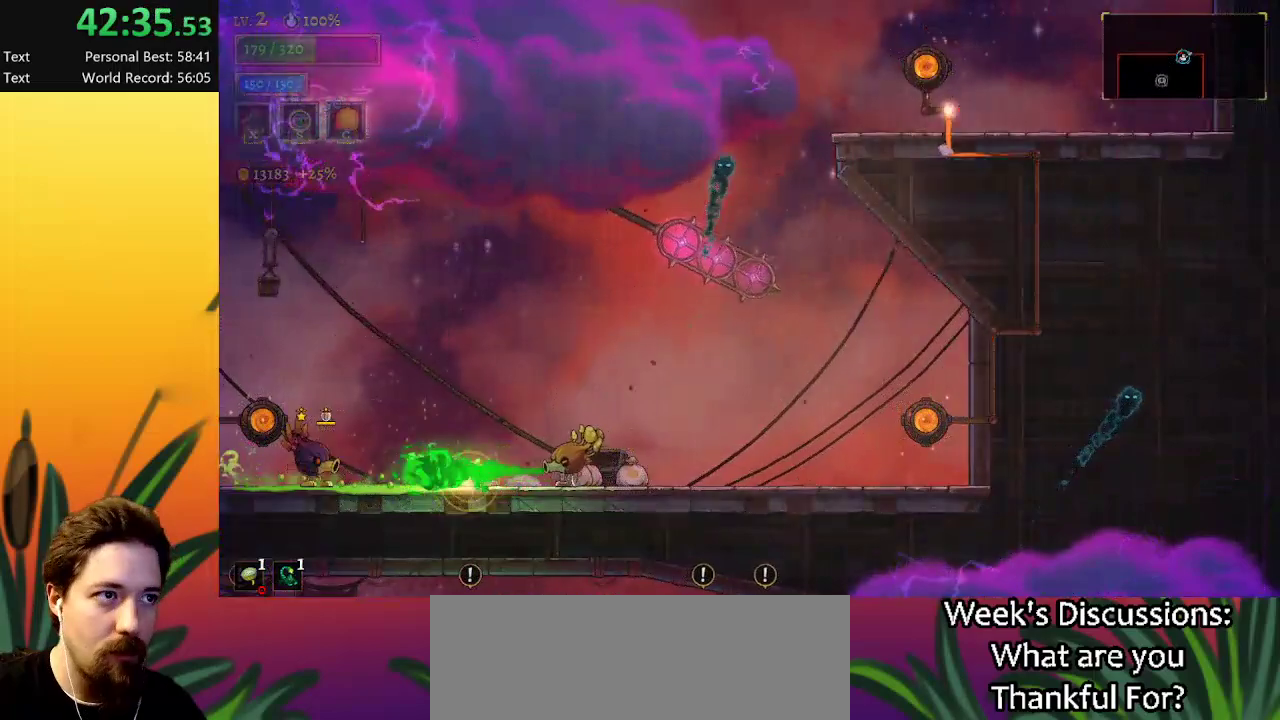
{"keys": ["right"], "events": []}
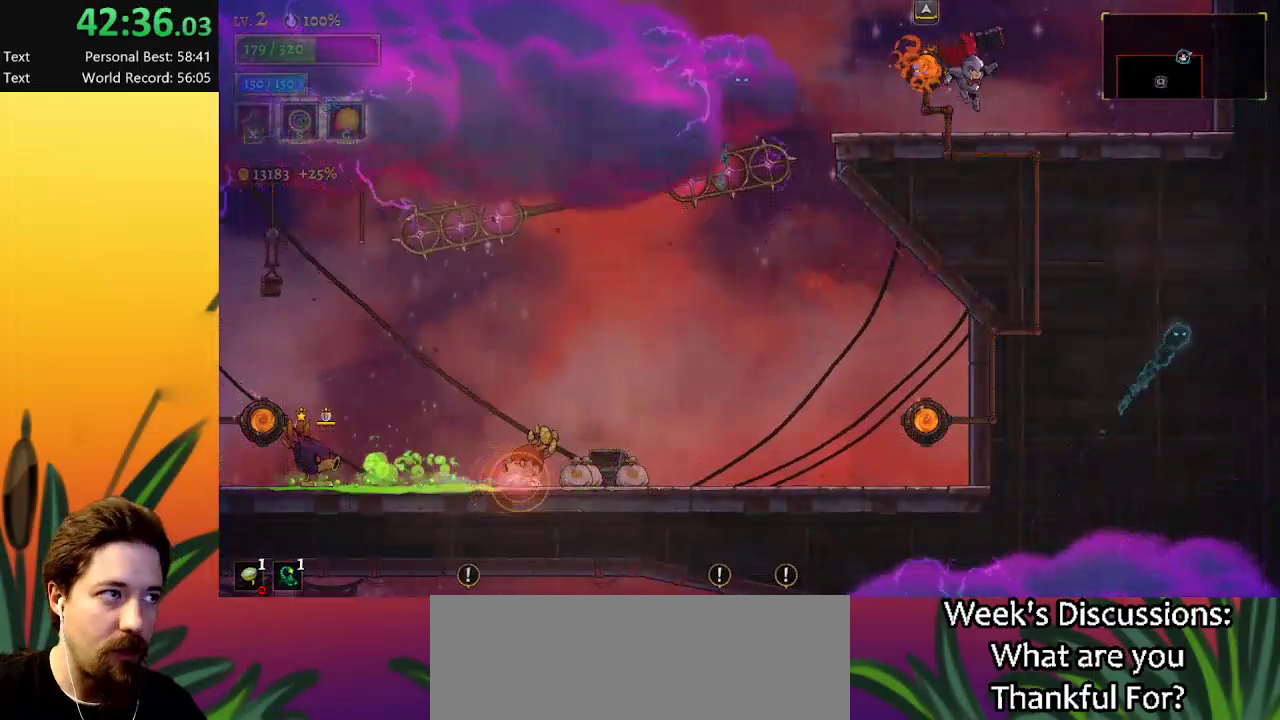
{"keys": ["z"], "events": [[184, "z", "down"], [217, "right", "up"]]}
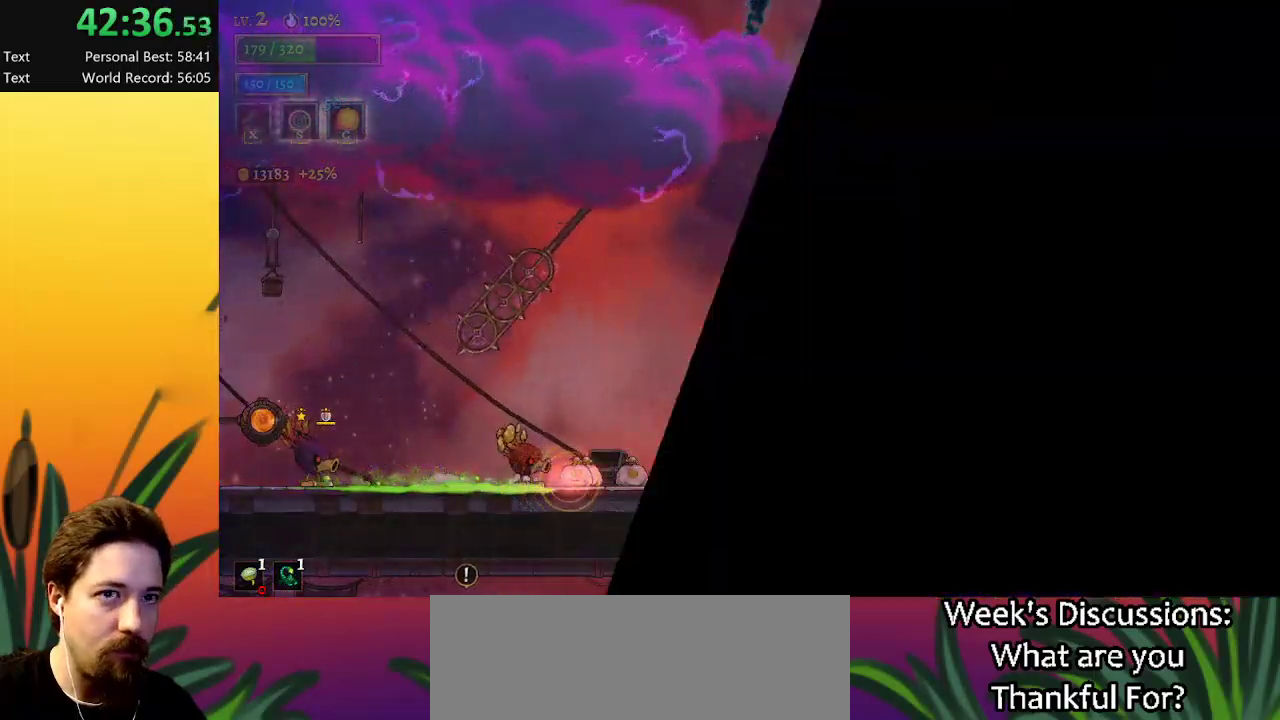
{"keys": [], "events": [[100, "z", "up"]]}
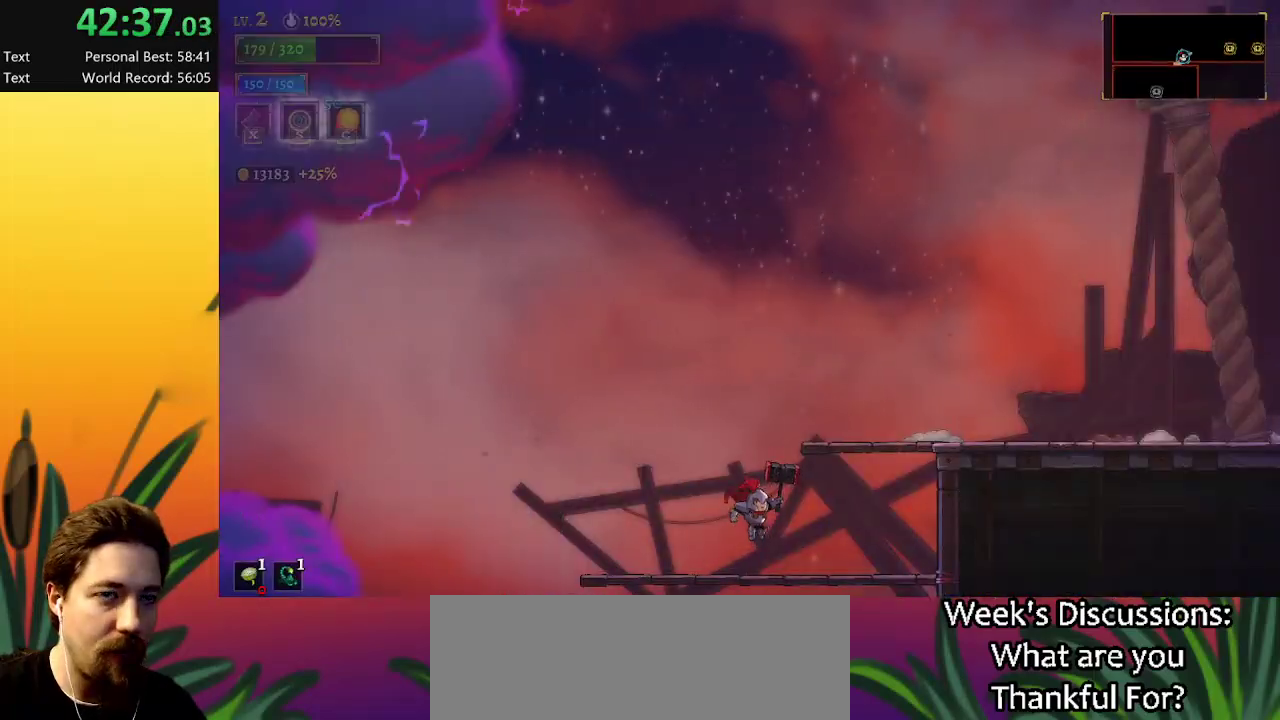
{"keys": ["right", "z"], "events": [[217, "right", "down"], [317, "z", "down"]]}
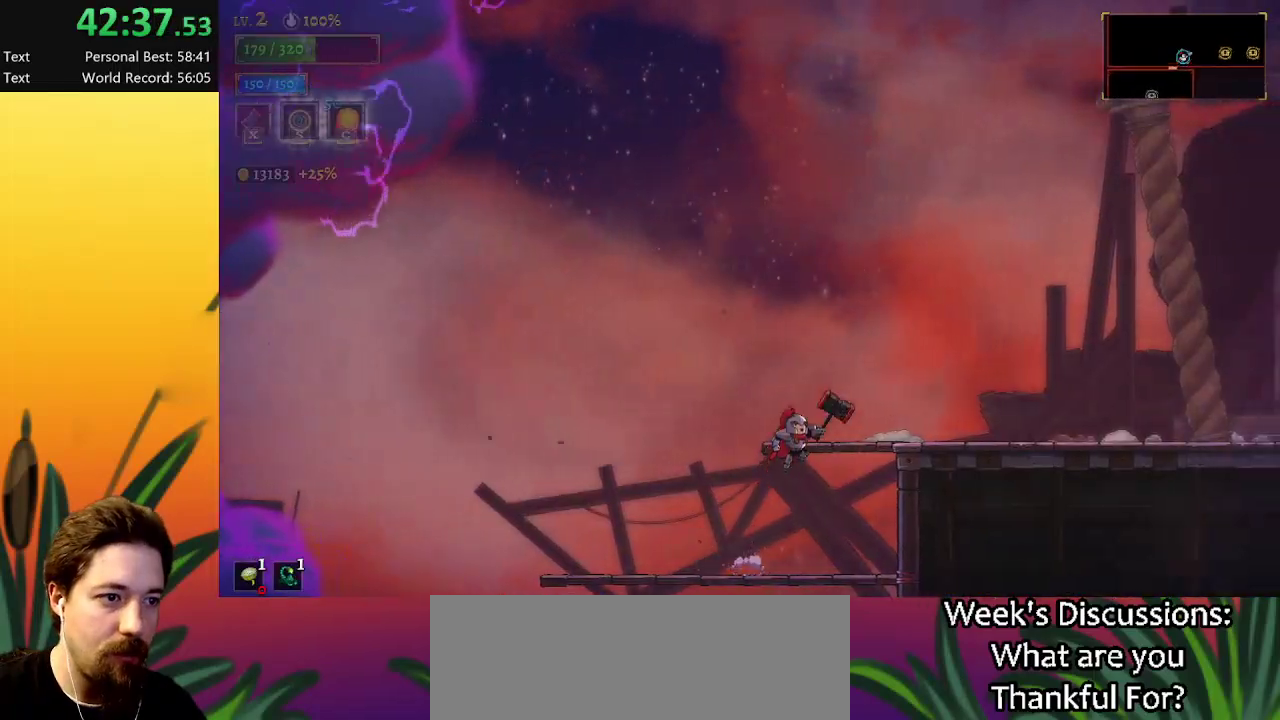
{"keys": ["d", "right"], "events": [[184, "d", "down"], [234, "z", "up"]]}
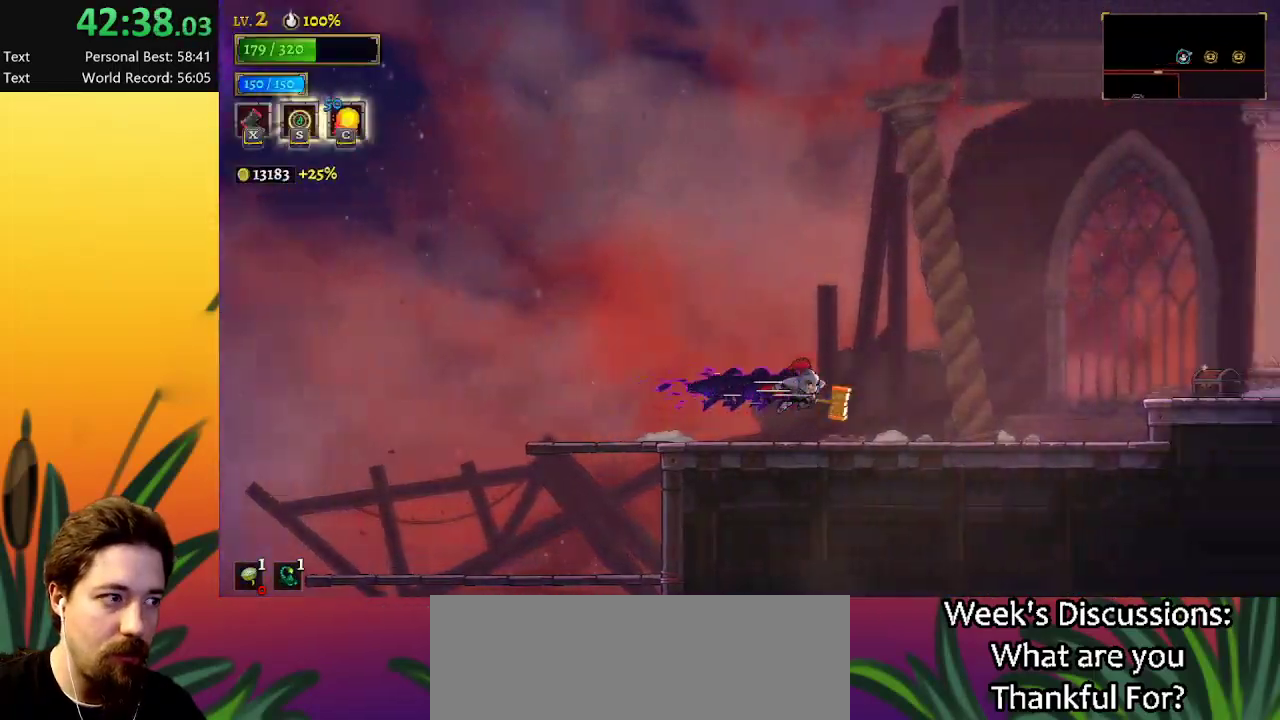
{"keys": ["right"], "events": [[284, "d", "up"]]}
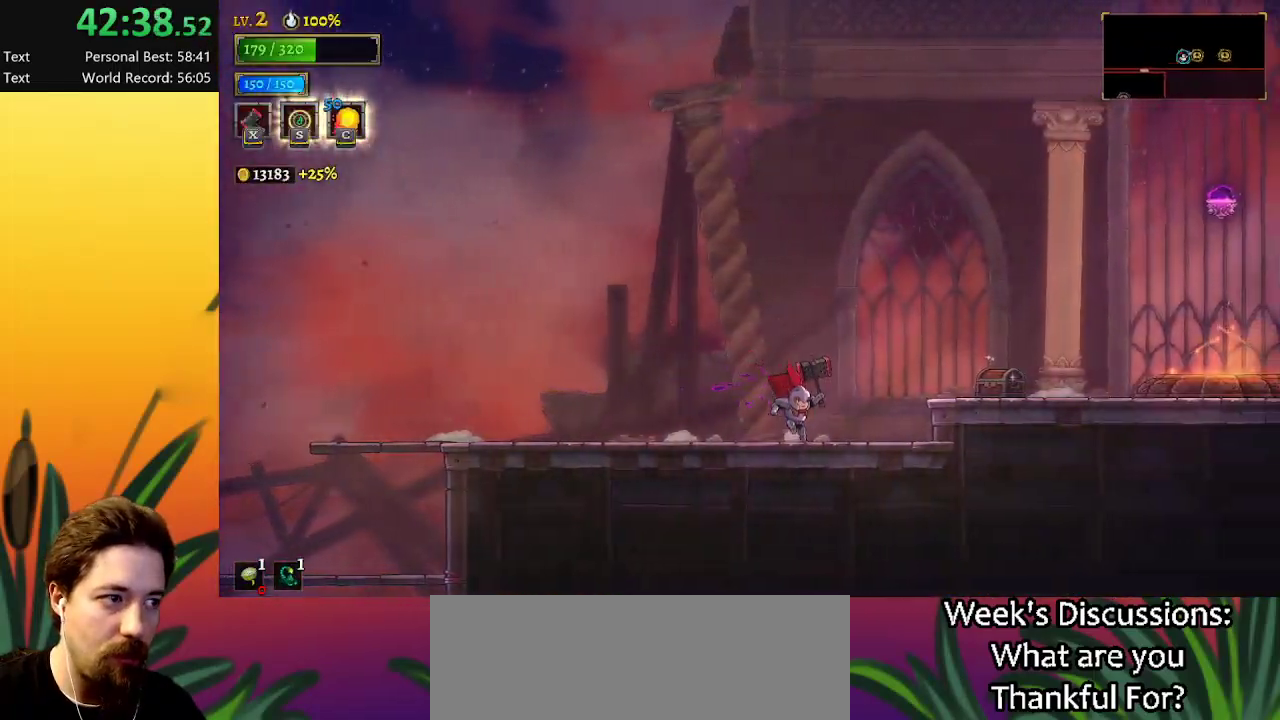
{"keys": ["right"], "events": [[150, "z", "down"], [250, "z", "up"]]}
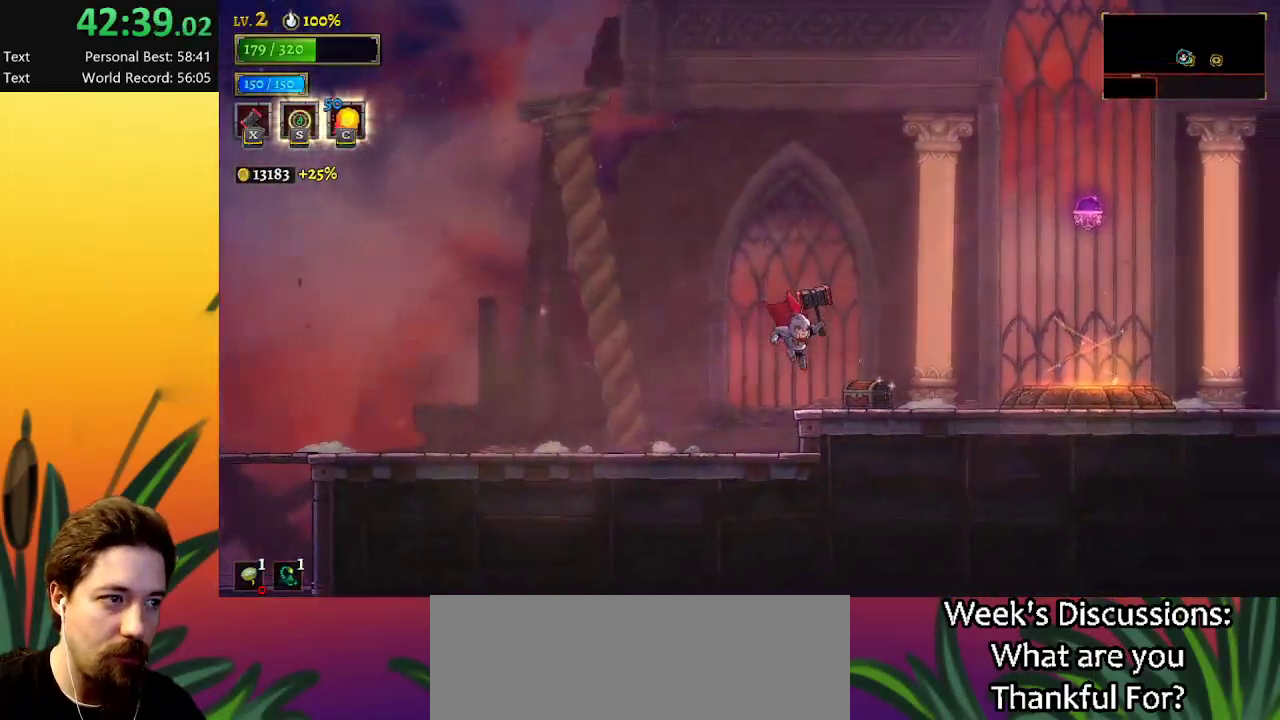
{"keys": ["left"], "events": [[267, "up", "down"], [367, "left", "down"], [367, "right", "up"], [367, "up", "up"]]}
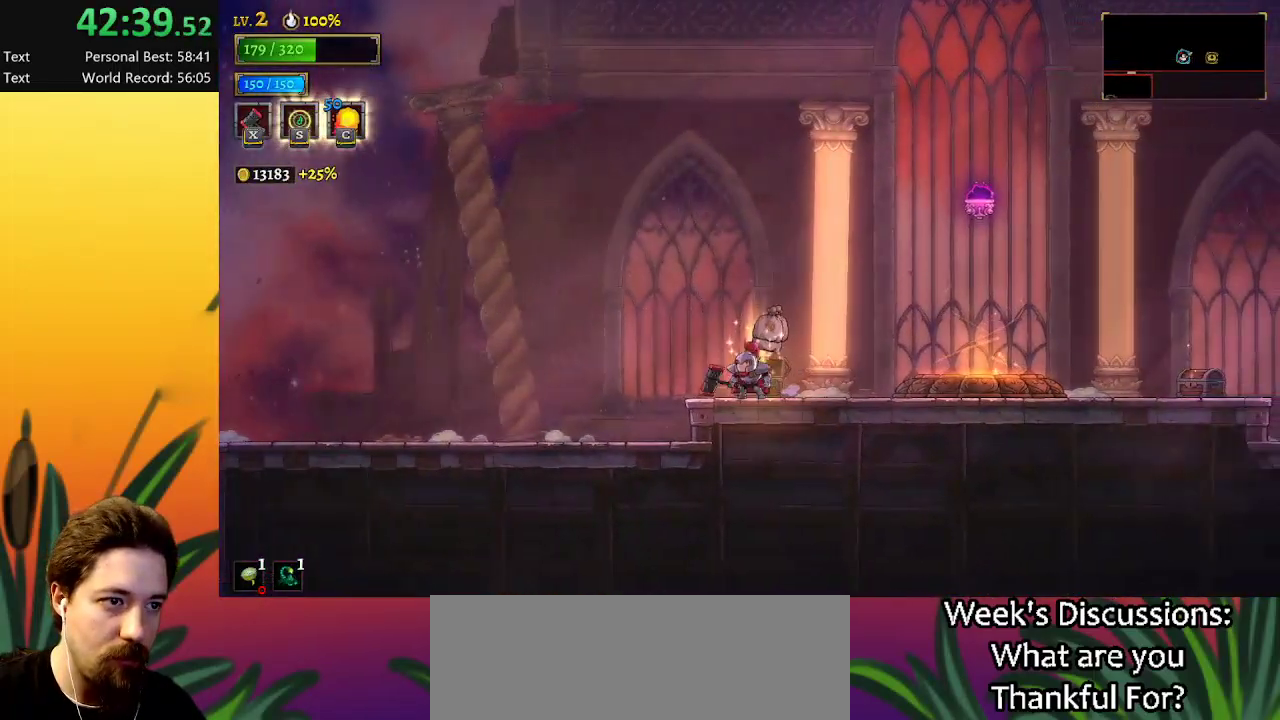
{"keys": ["d", "right"], "events": [[200, "left", "up"], [334, "right", "down"], [384, "d", "down"]]}
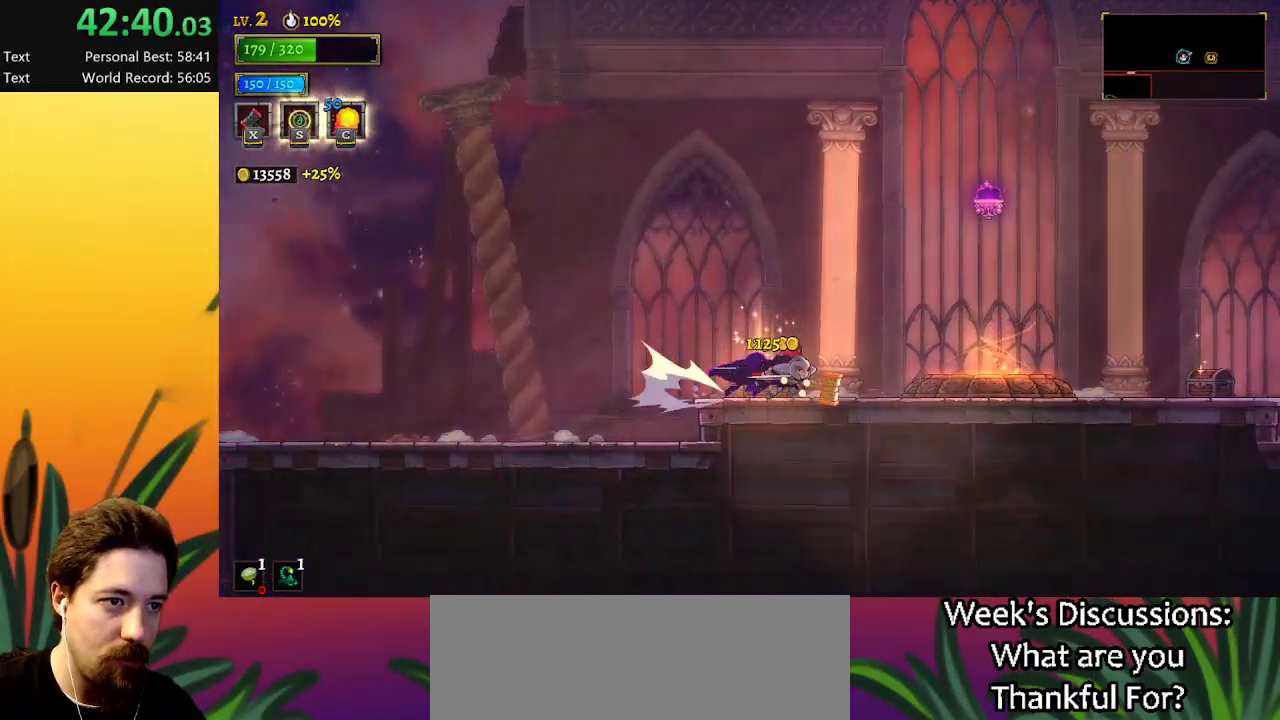
{"keys": ["d", "right"], "events": [[267, "d", "up"], [350, "d", "down"]]}
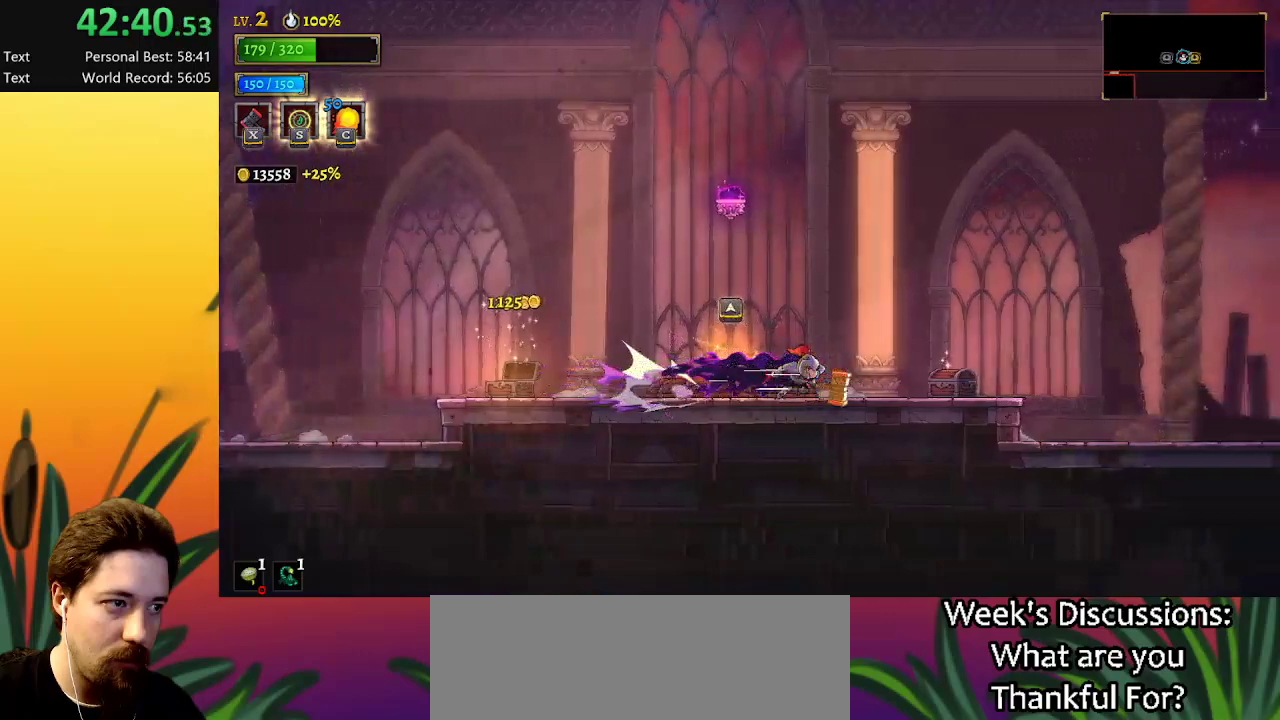
{"keys": ["right"], "events": [[234, "up", "down"], [284, "d", "up"], [317, "up", "up"]]}
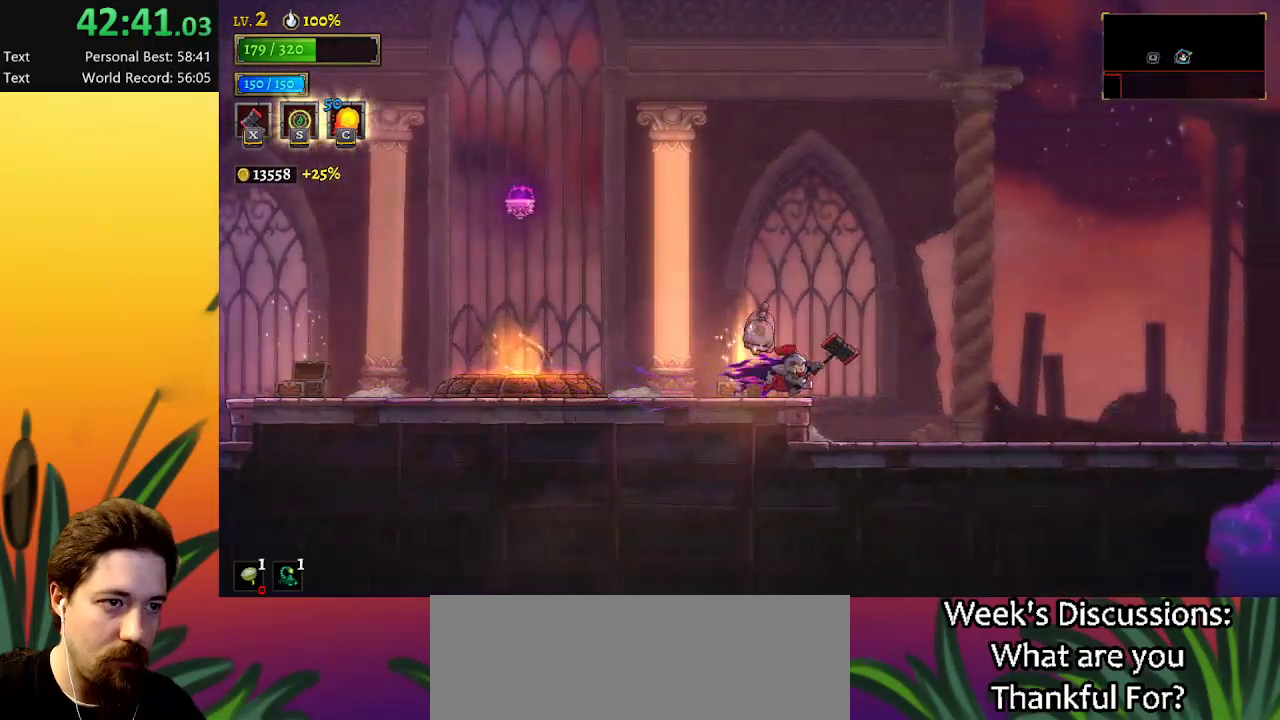
{"keys": [], "events": [[17, "right", "up"]]}
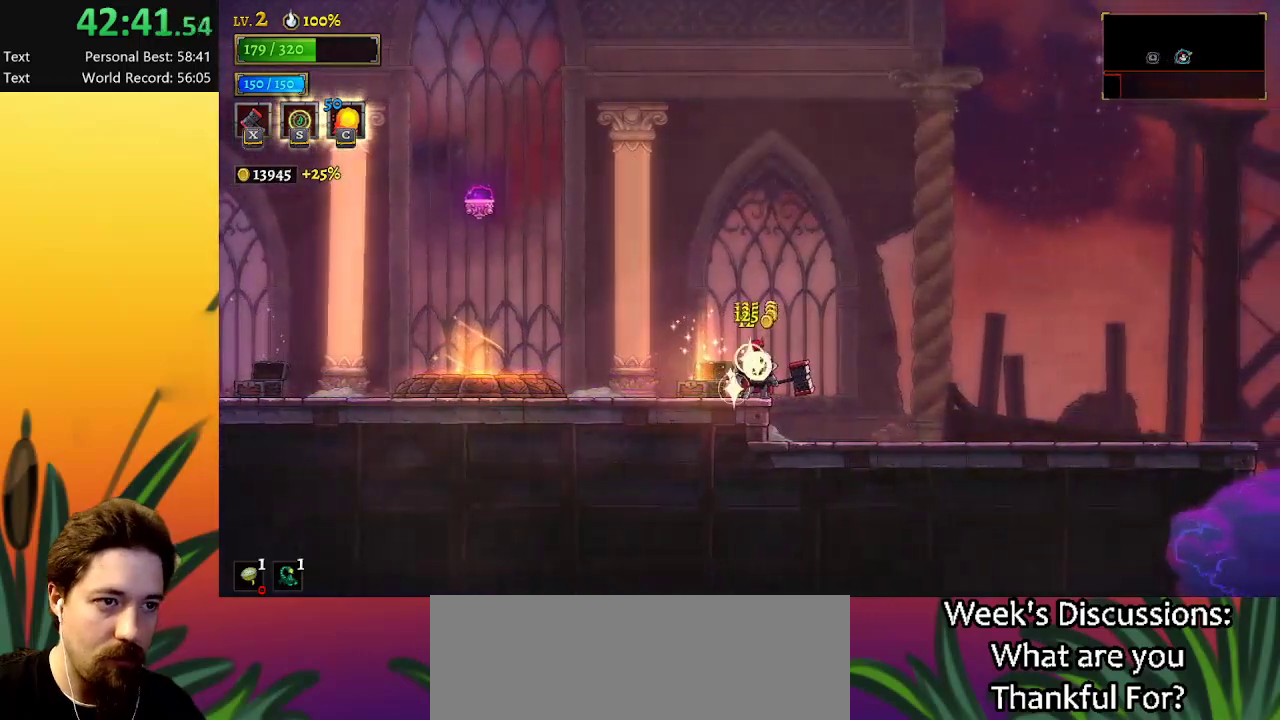
{"keys": ["left"], "events": [[34, "a", "down"], [84, "left", "down"], [500, "a", "up"]]}
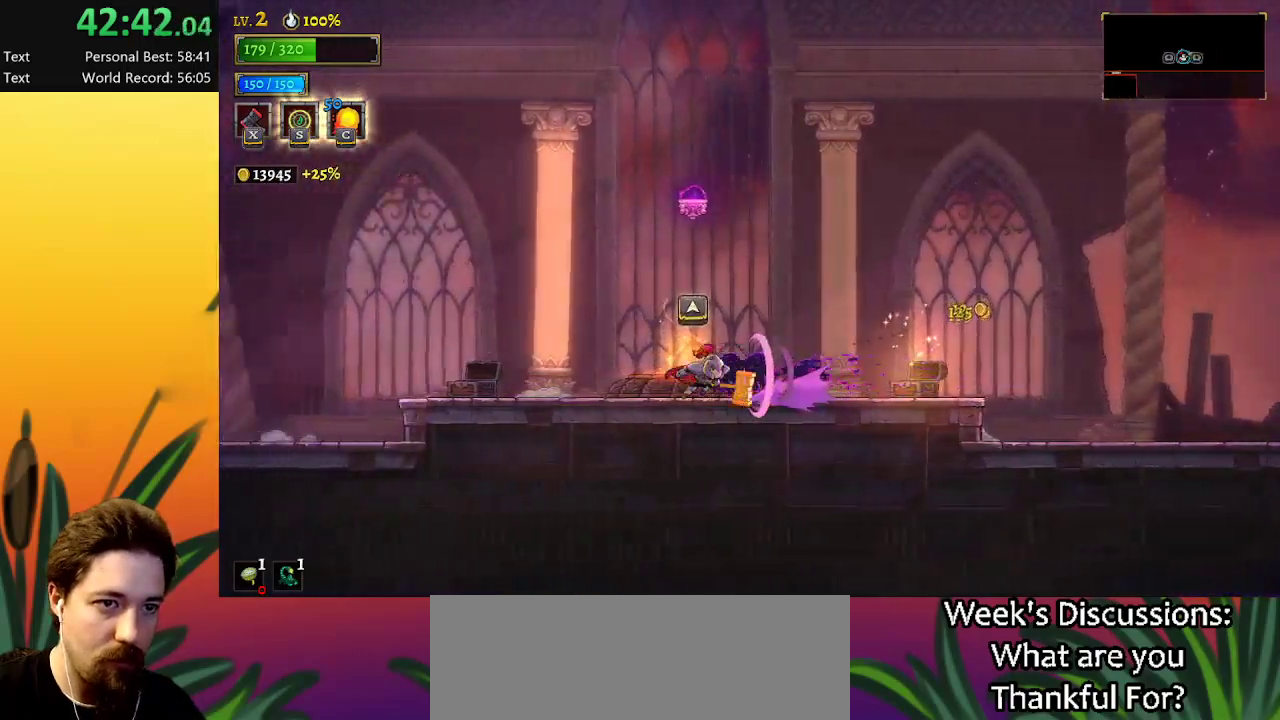
{"keys": ["down"], "events": [[50, "up", "down"], [100, "left", "up"], [150, "up", "up"], [484, "down", "down"]]}
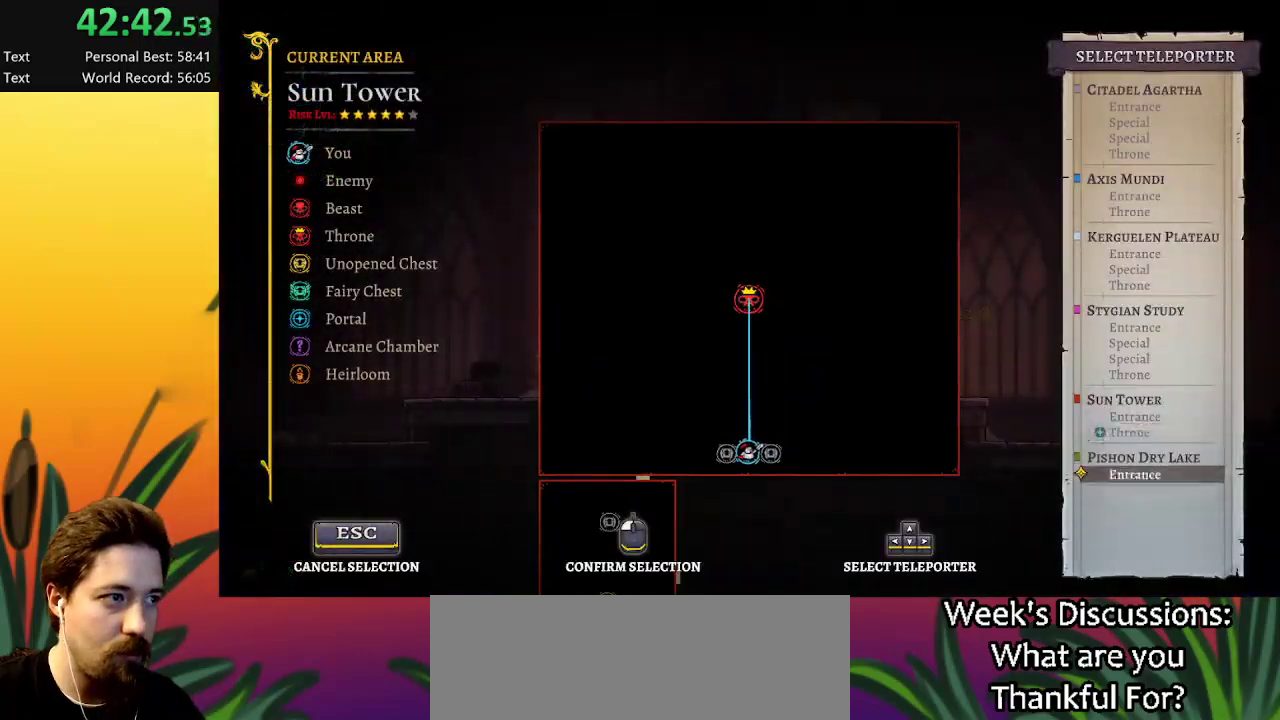
{"keys": ["down"], "events": [[117, "down", "up"], [217, "down", "down"], [350, "down", "up"], [500, "down", "down"]]}
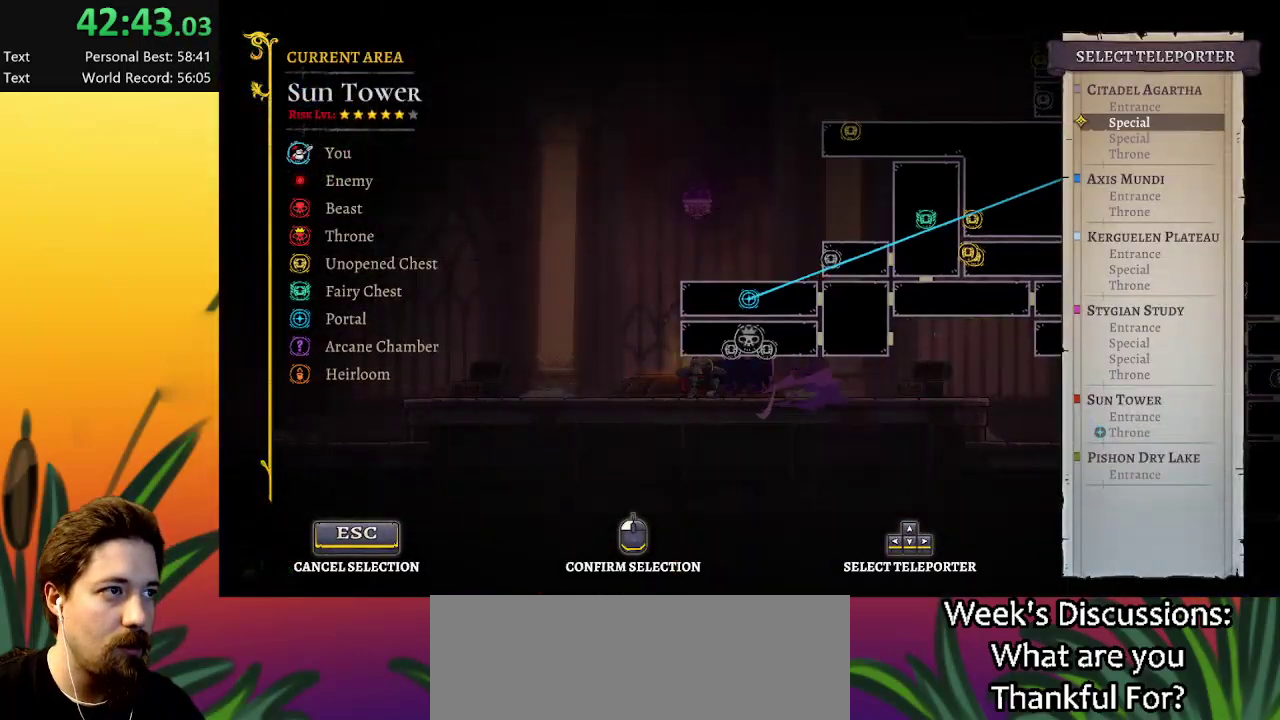
{"keys": [], "events": [[134, "down", "up"]]}